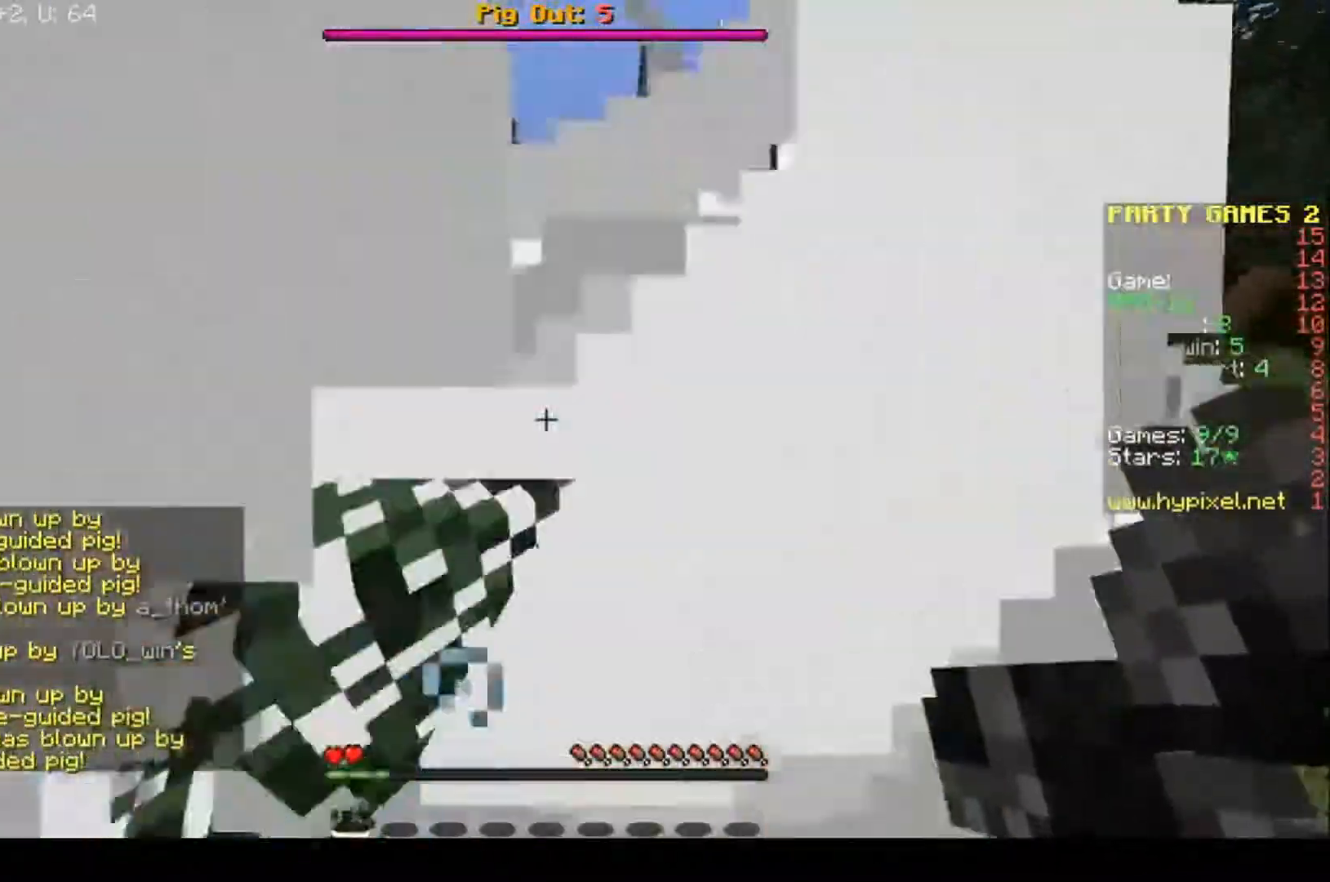
Gameplay with keyboard; each line is a JSON object with the keys held at the frame after it. "events" lists presses ("down") and releases ("up") of "a", "d", "s" and "w" between this image and that frame as [ms after this image, input, new state], when the widget could be followed in between. No other keys are recorded. Mouse input is not recorded.
{"keys": ["a"], "events": [[400, "s", "up"]]}
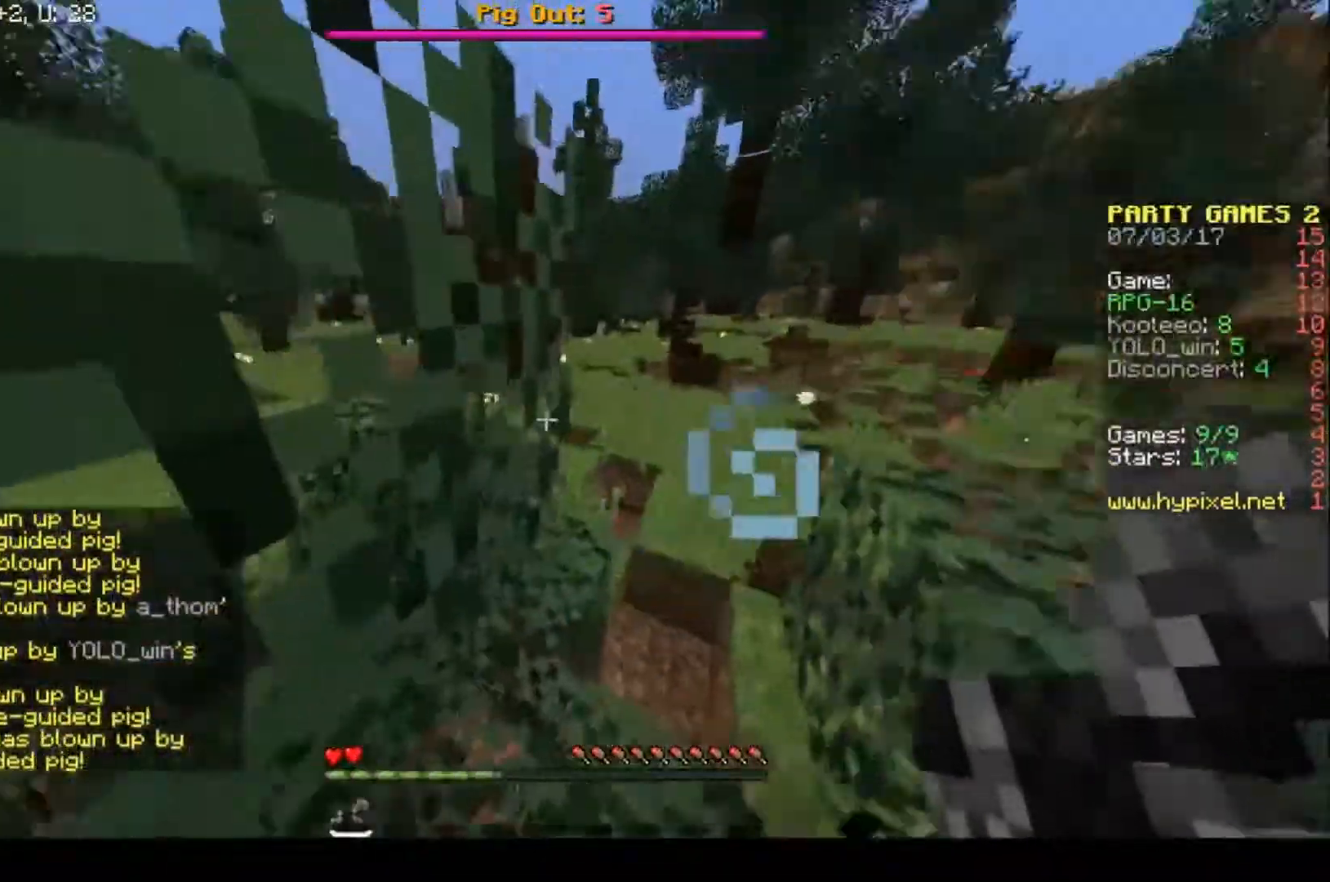
{"keys": ["a", "s"], "events": [[100, "s", "down"]]}
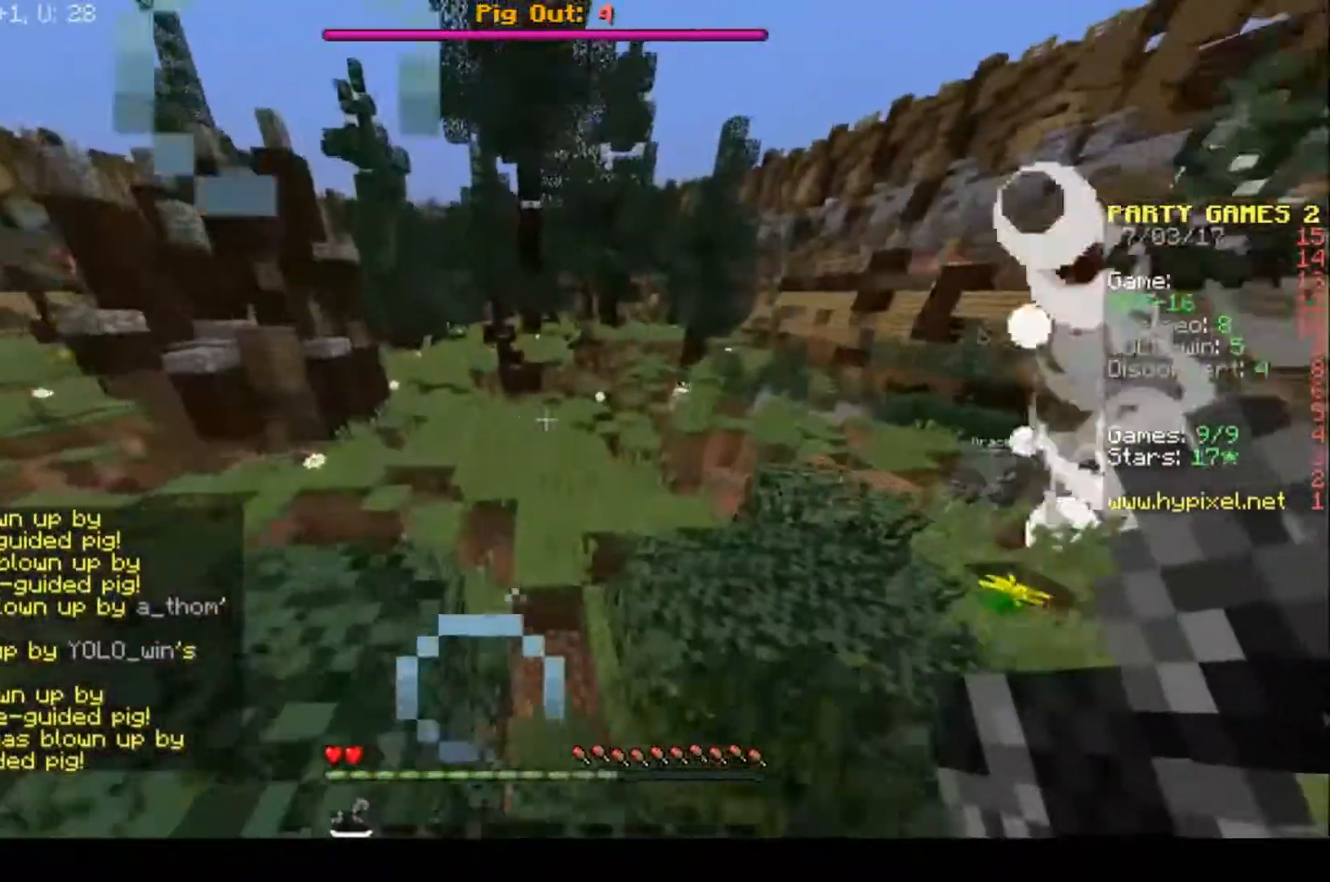
{"keys": ["s"], "events": [[67, "a", "up"]]}
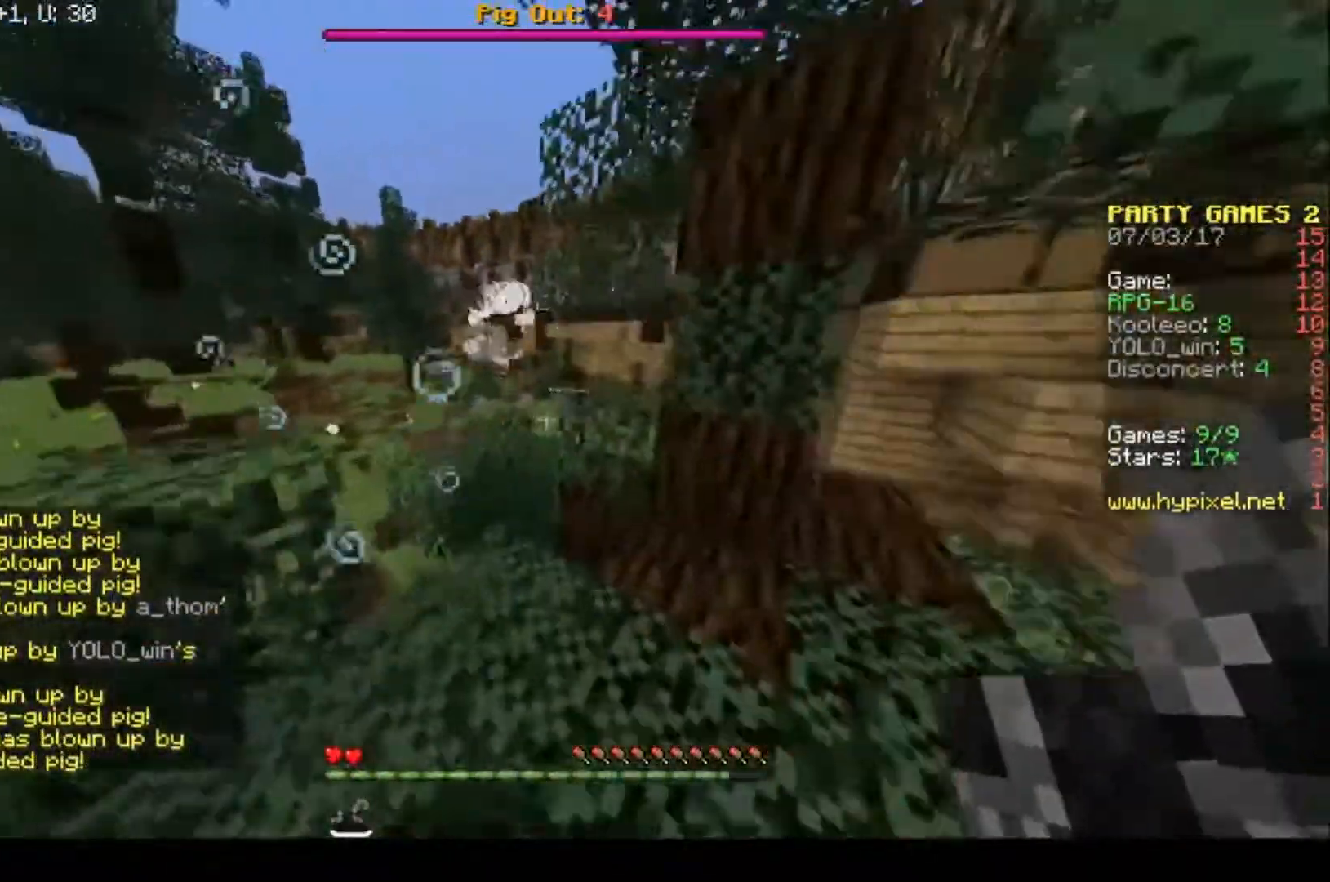
{"keys": ["a", "w"], "events": [[33, "s", "up"], [67, "w", "down"], [300, "a", "down"]]}
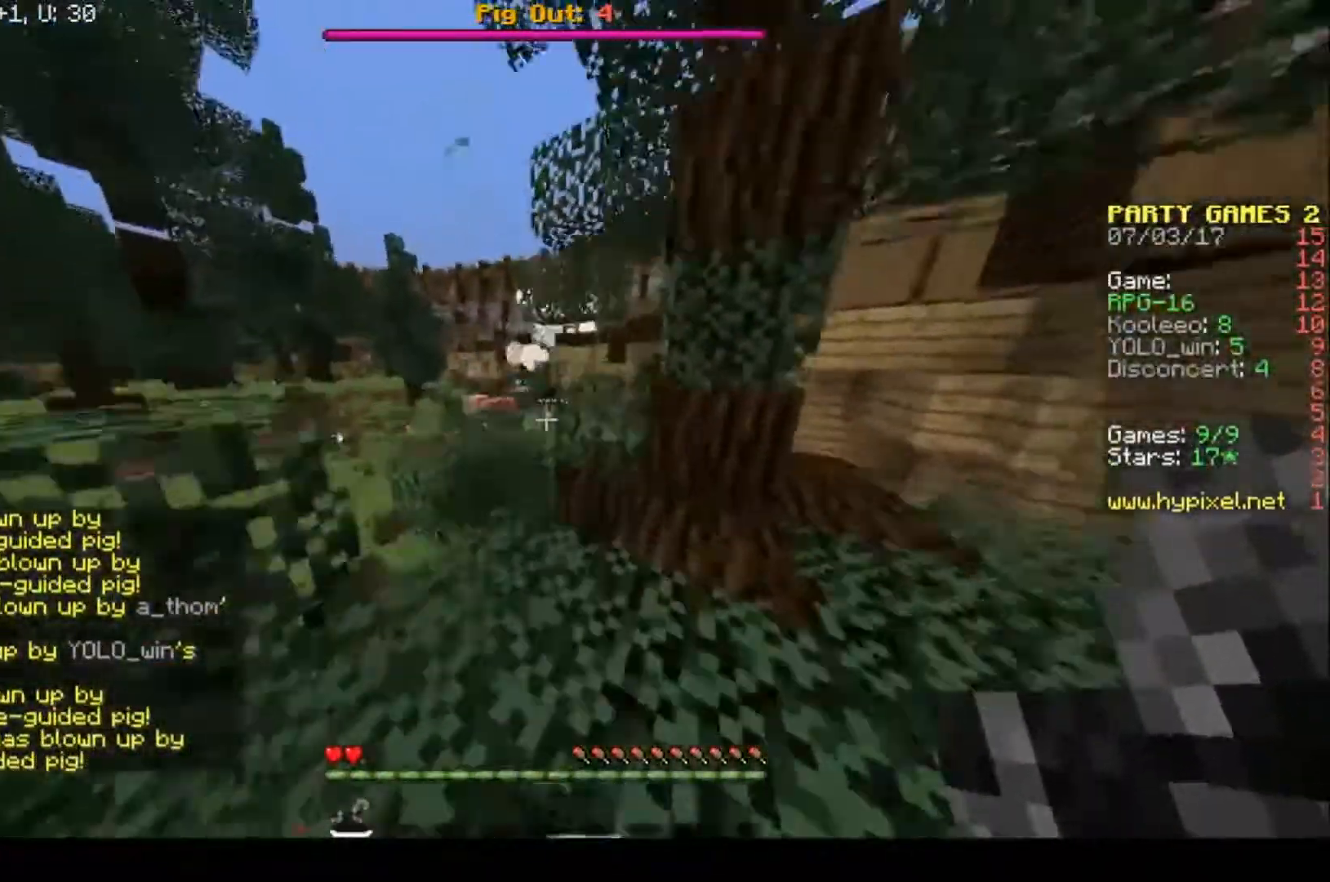
{"keys": [], "events": [[167, "a", "up"], [500, "w", "up"]]}
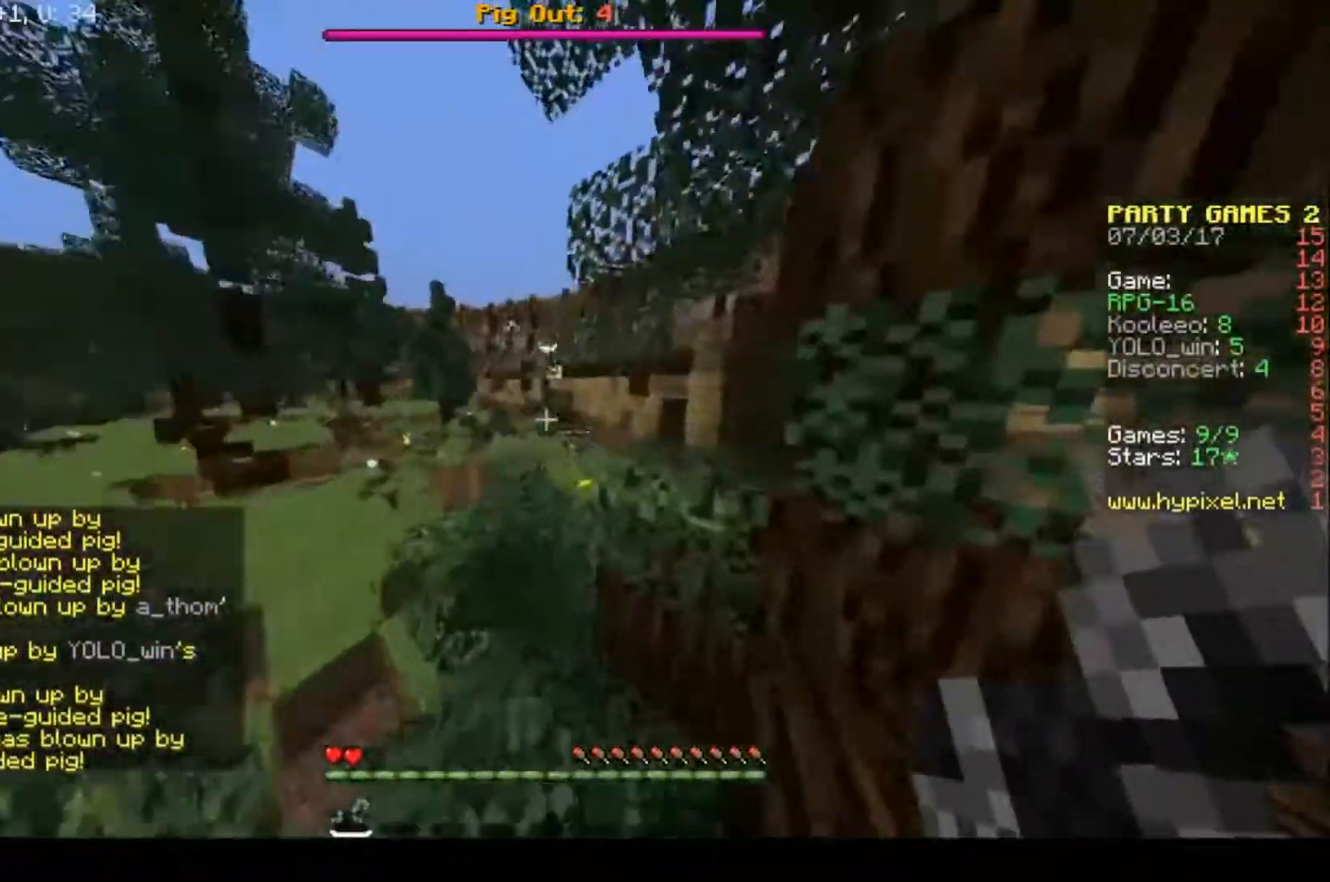
{"keys": ["a", "w"], "events": [[67, "s", "down"], [300, "s", "up"], [333, "a", "down"], [333, "w", "down"]]}
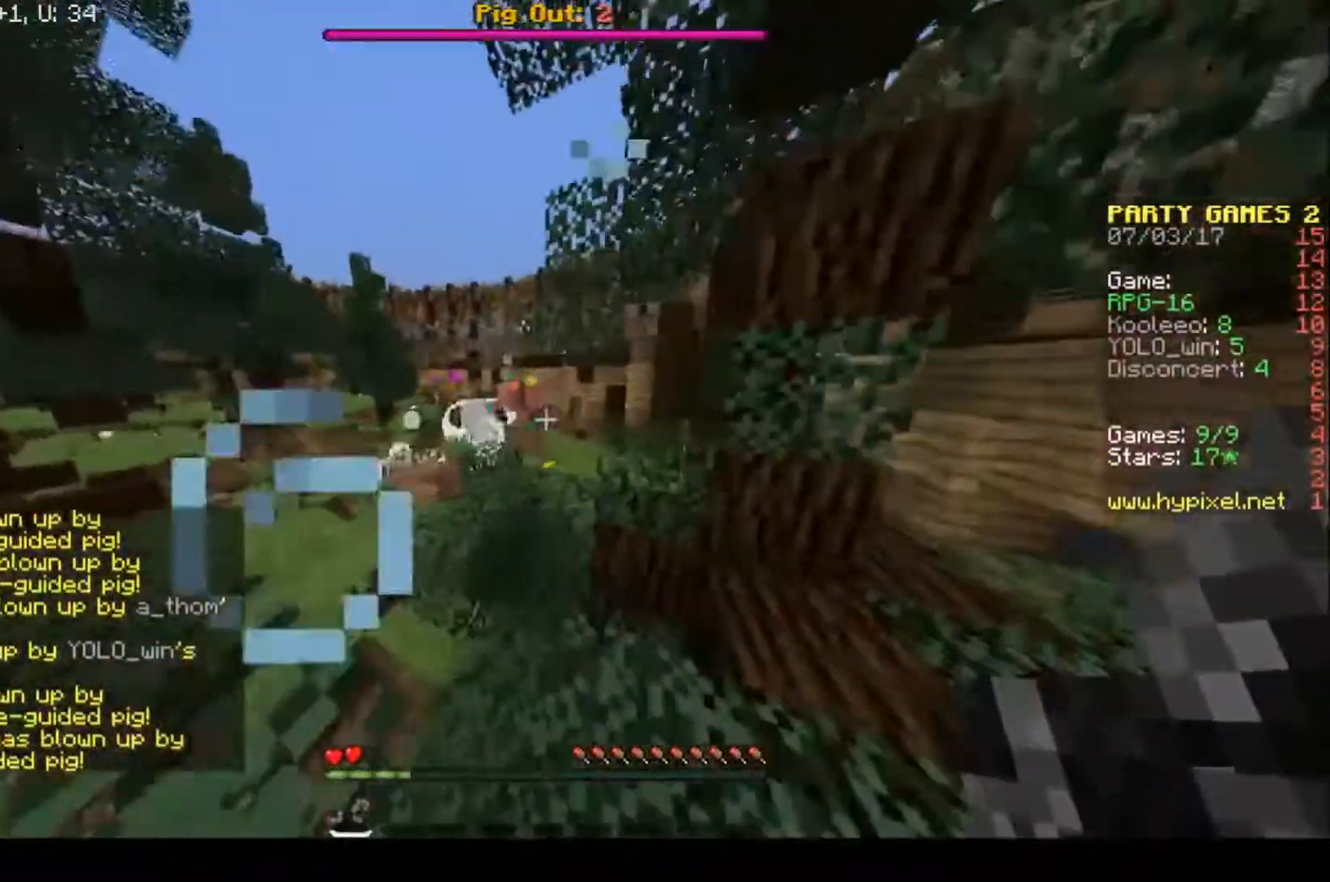
{"keys": ["a", "w"], "events": [[167, "a", "up"], [300, "a", "down"]]}
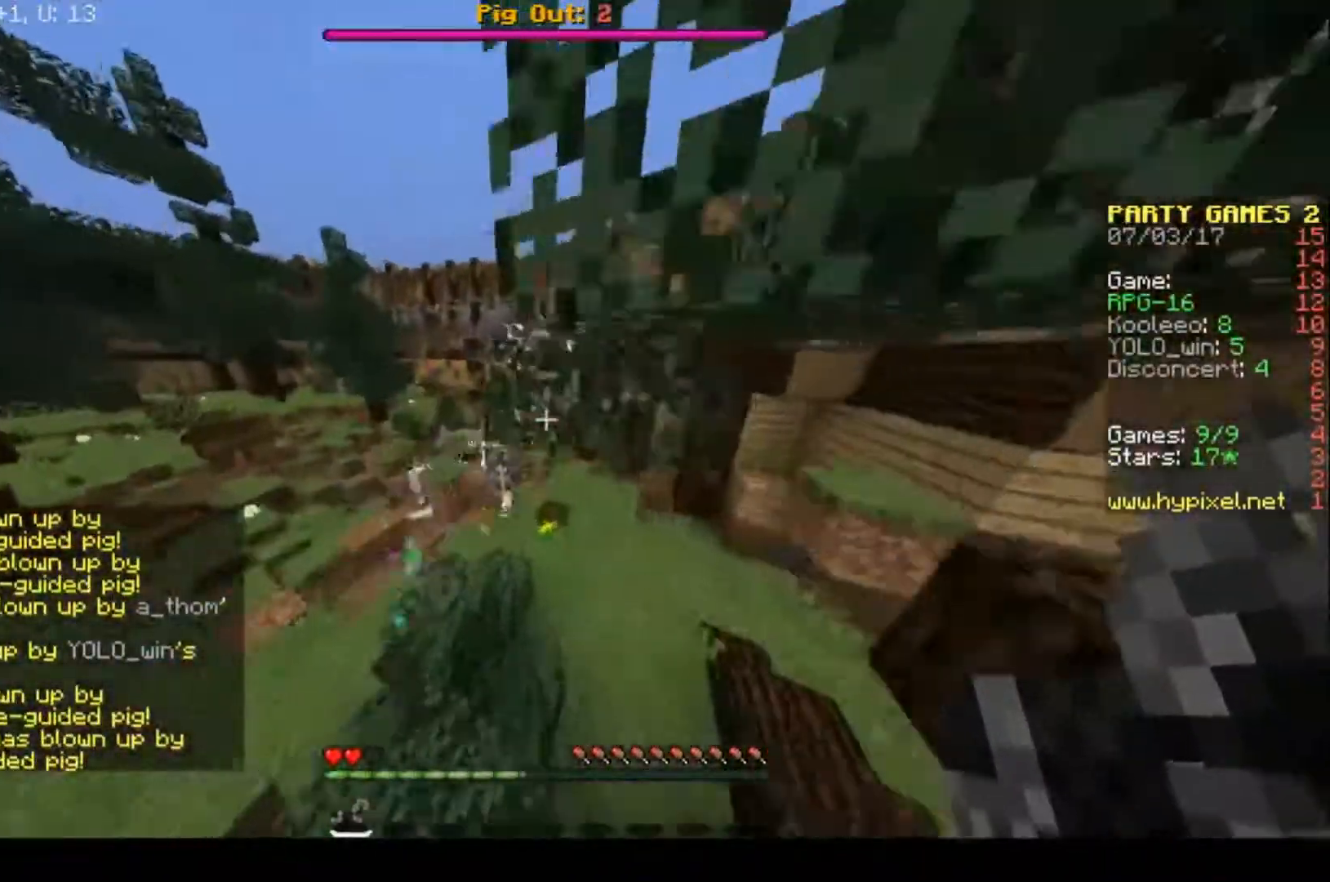
{"keys": ["s"], "events": [[200, "a", "up"], [200, "w", "up"], [433, "s", "down"]]}
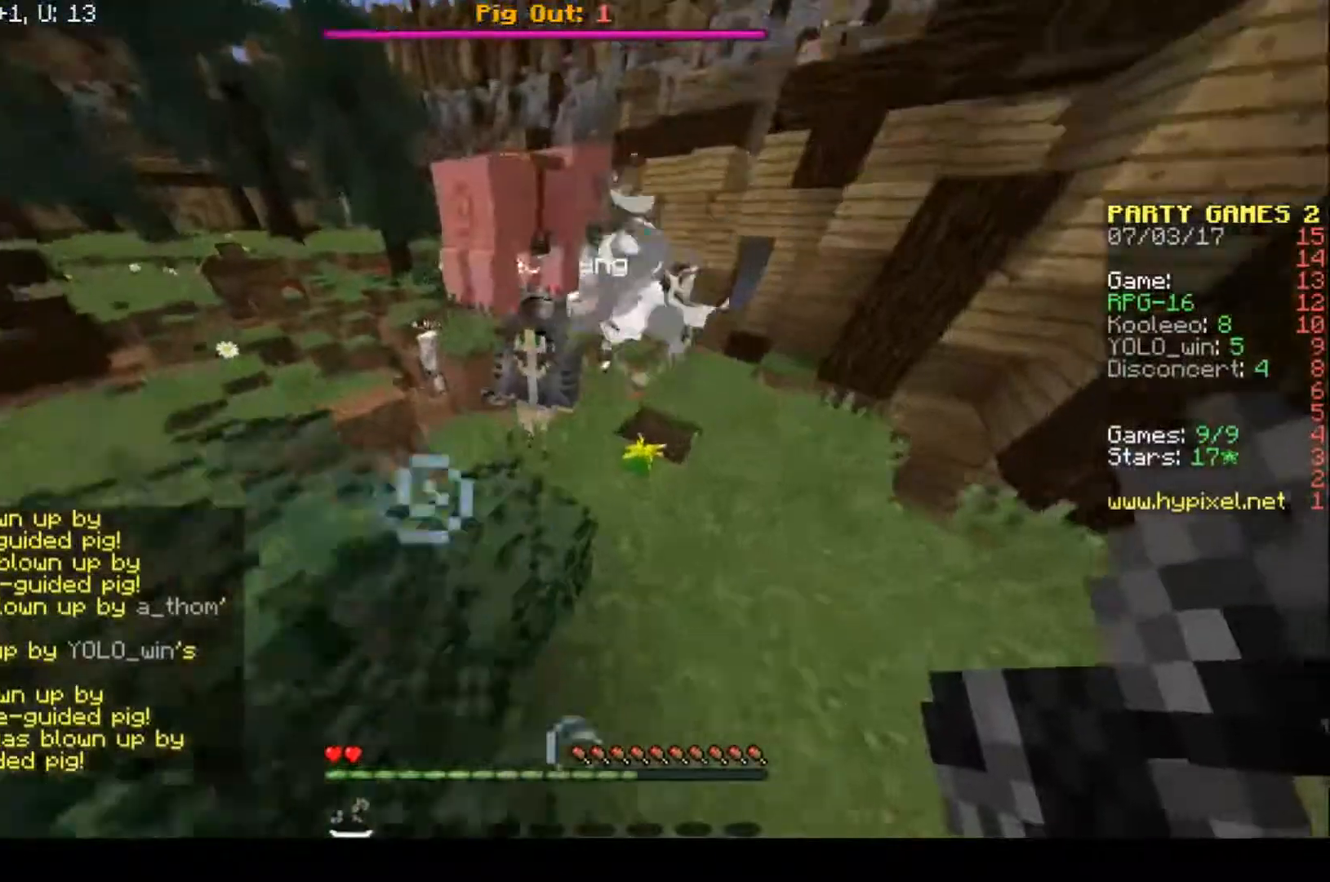
{"keys": ["d", "w"], "events": [[233, "s", "up"], [333, "d", "down"], [333, "w", "down"]]}
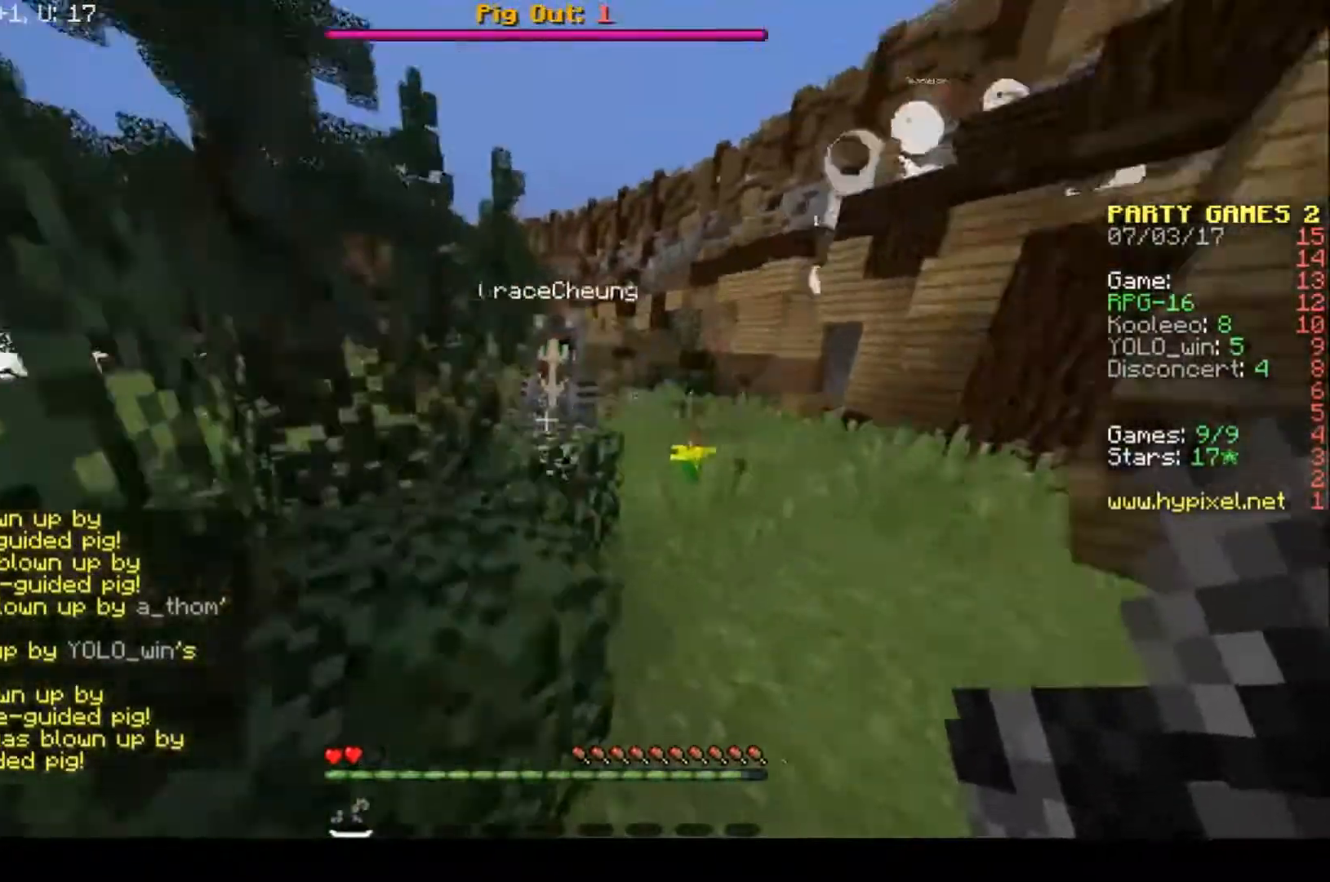
{"keys": ["d"], "events": [[367, "w", "up"]]}
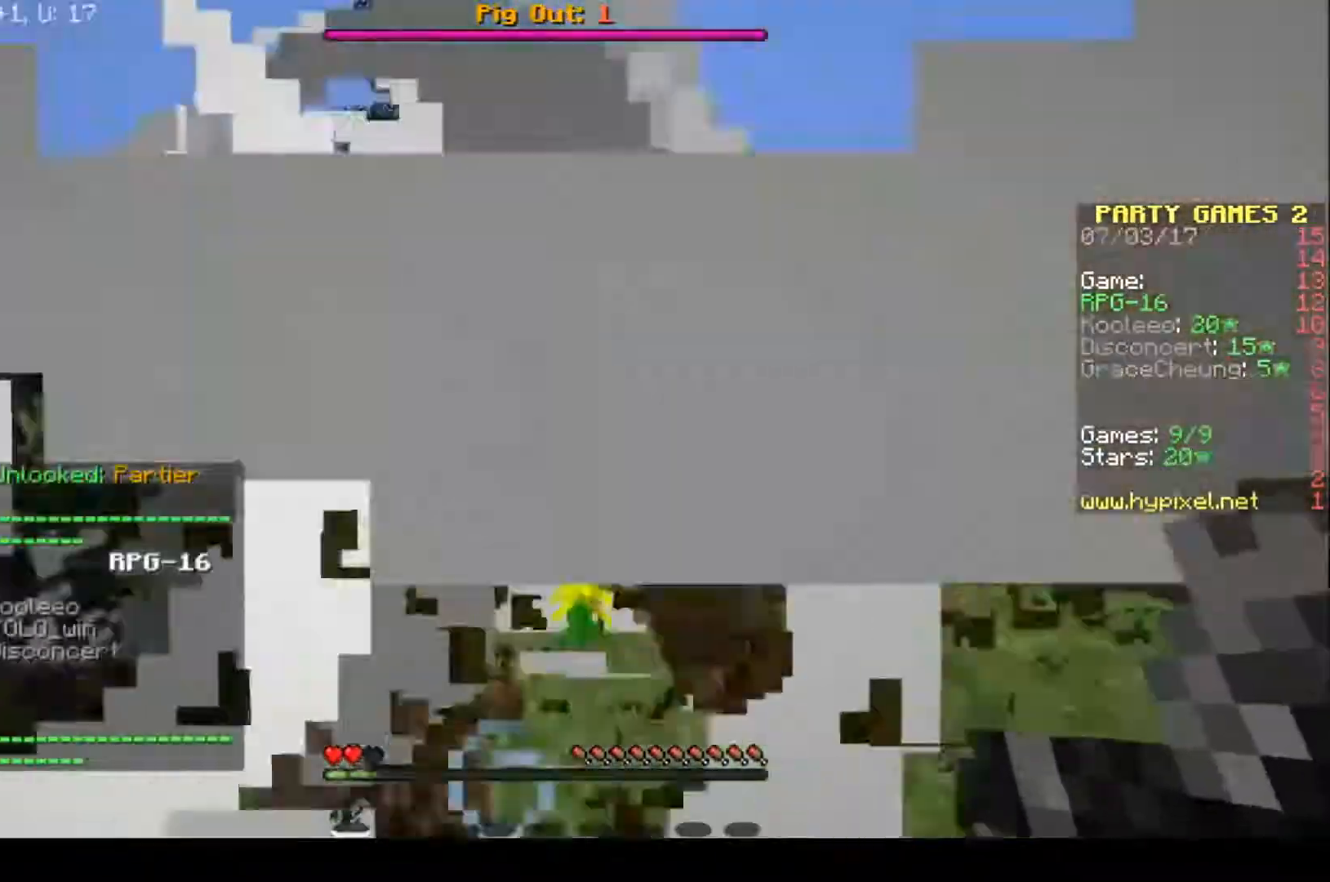
{"keys": ["w"], "events": [[67, "d", "up"], [100, "w", "down"], [167, "w", "up"], [400, "w", "down"]]}
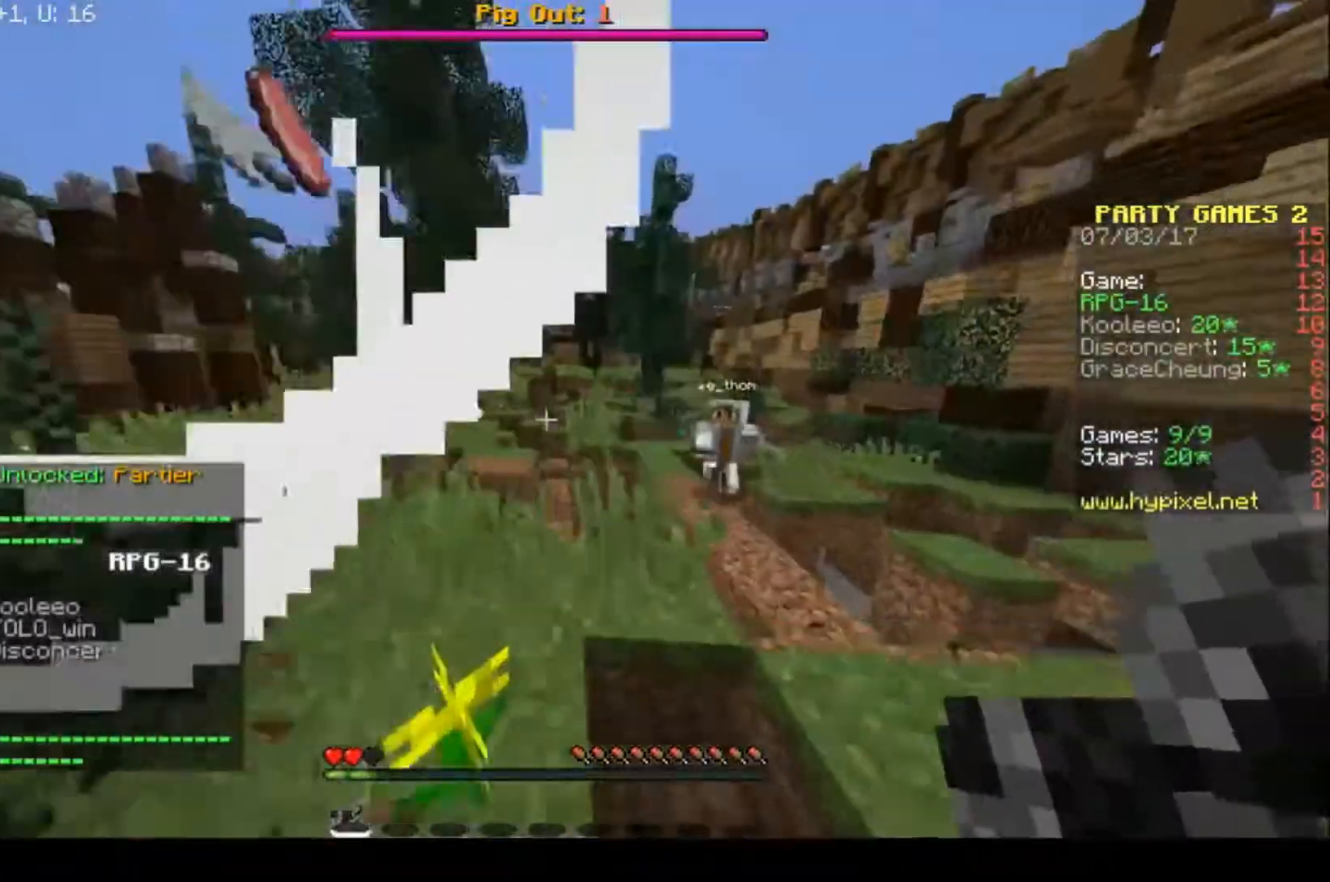
{"keys": ["a", "w"], "events": [[400, "a", "down"]]}
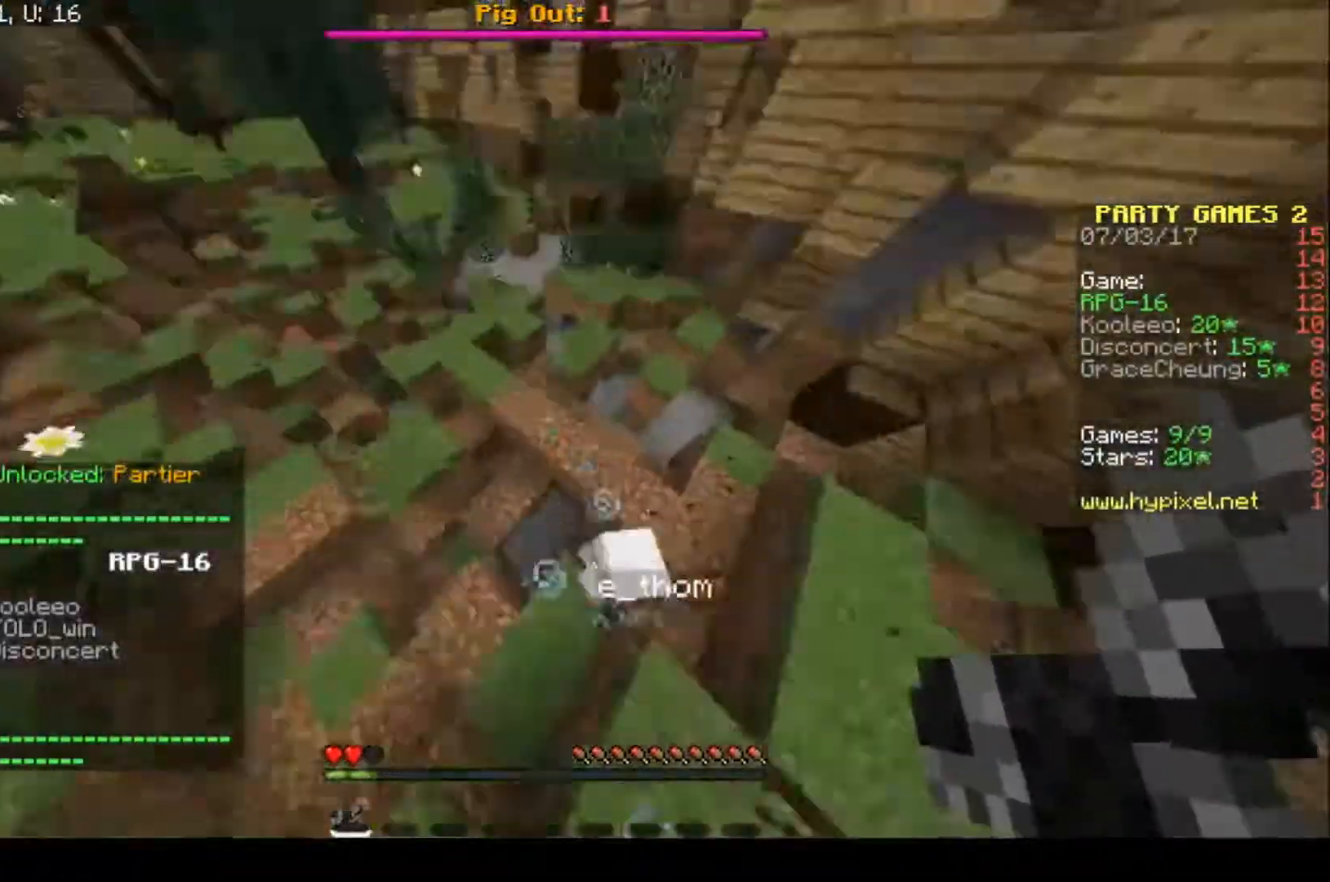
{"keys": ["s"], "events": [[300, "s", "down"], [300, "w", "up"], [500, "a", "up"]]}
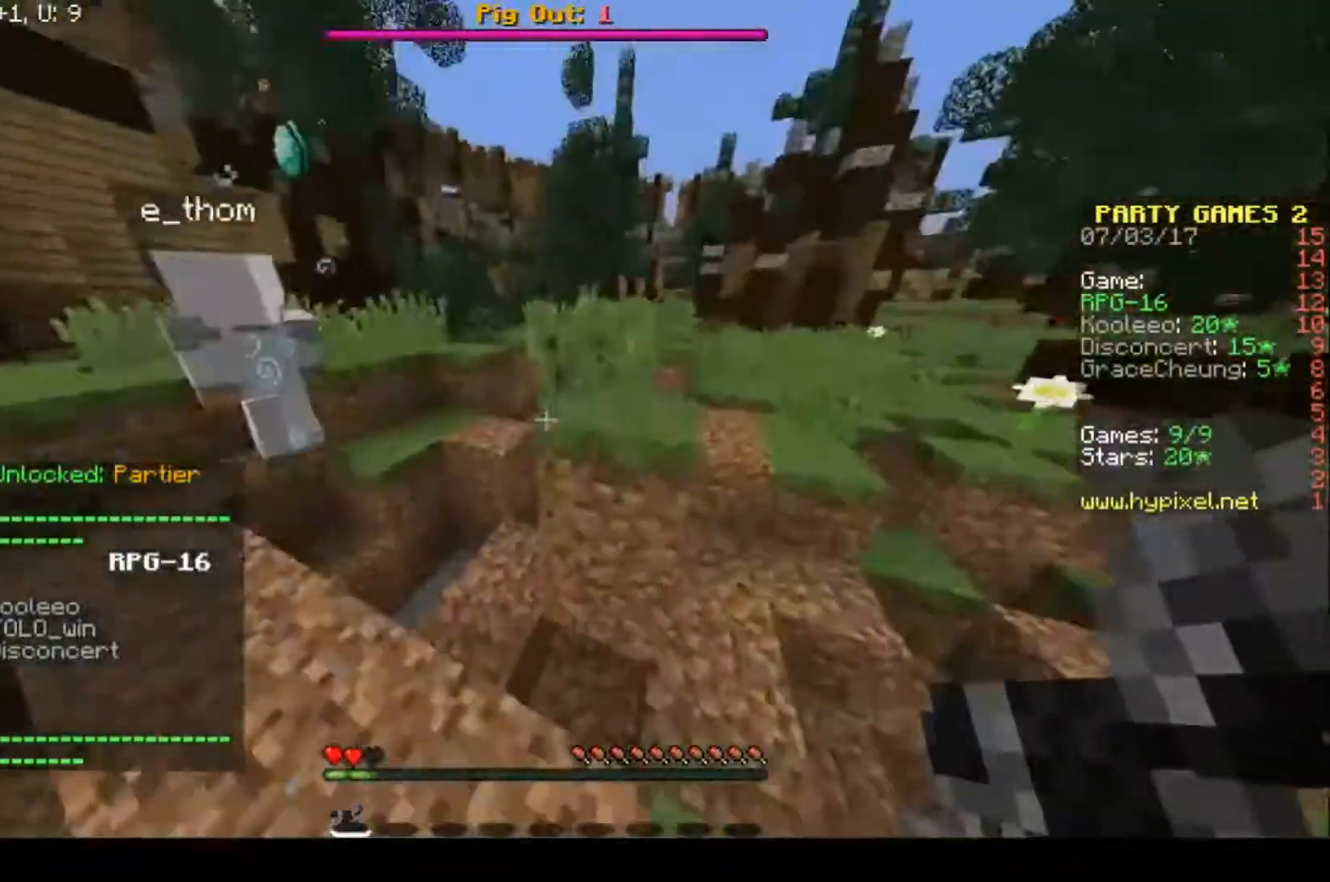
{"keys": ["s"], "events": []}
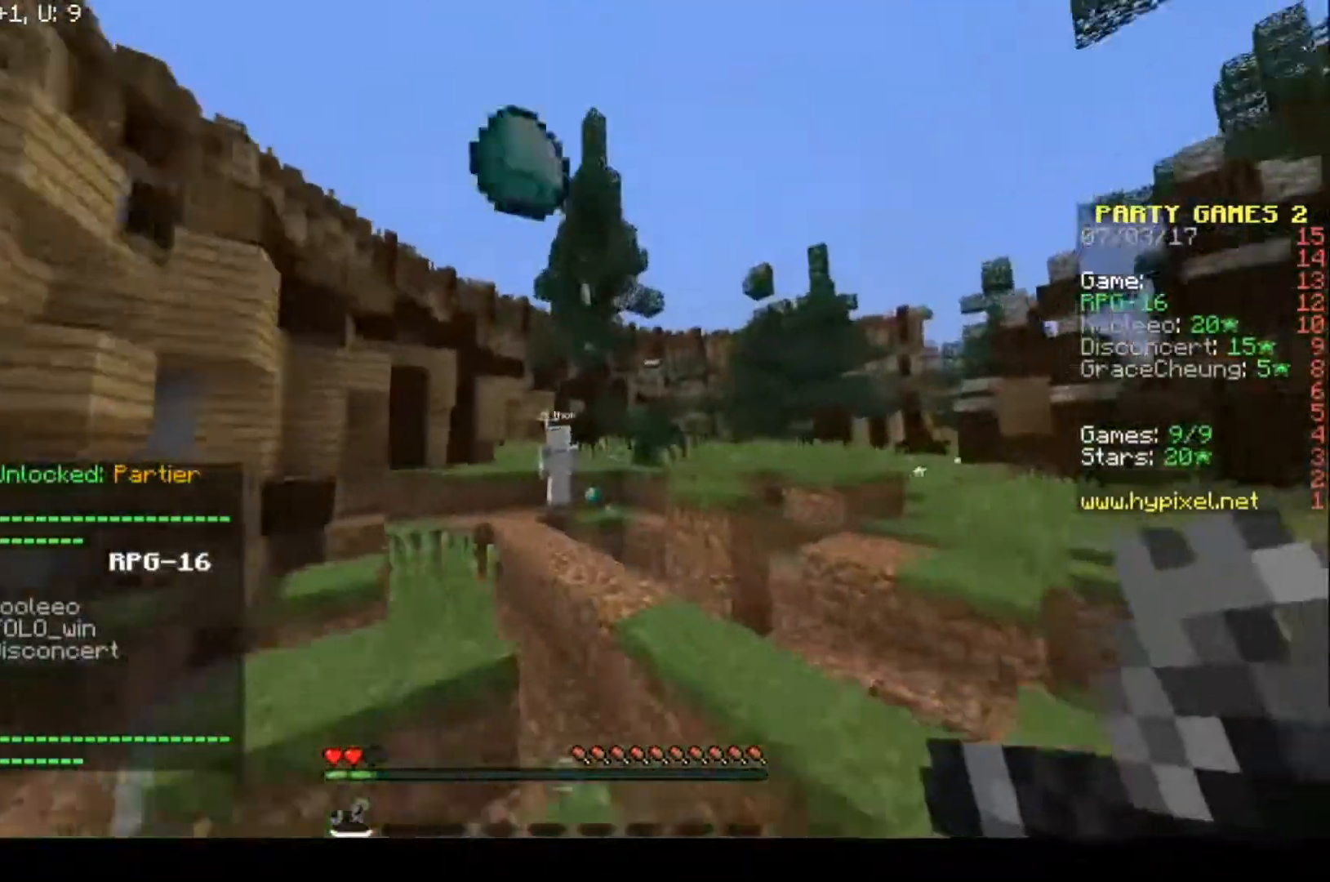
{"keys": ["s"], "events": []}
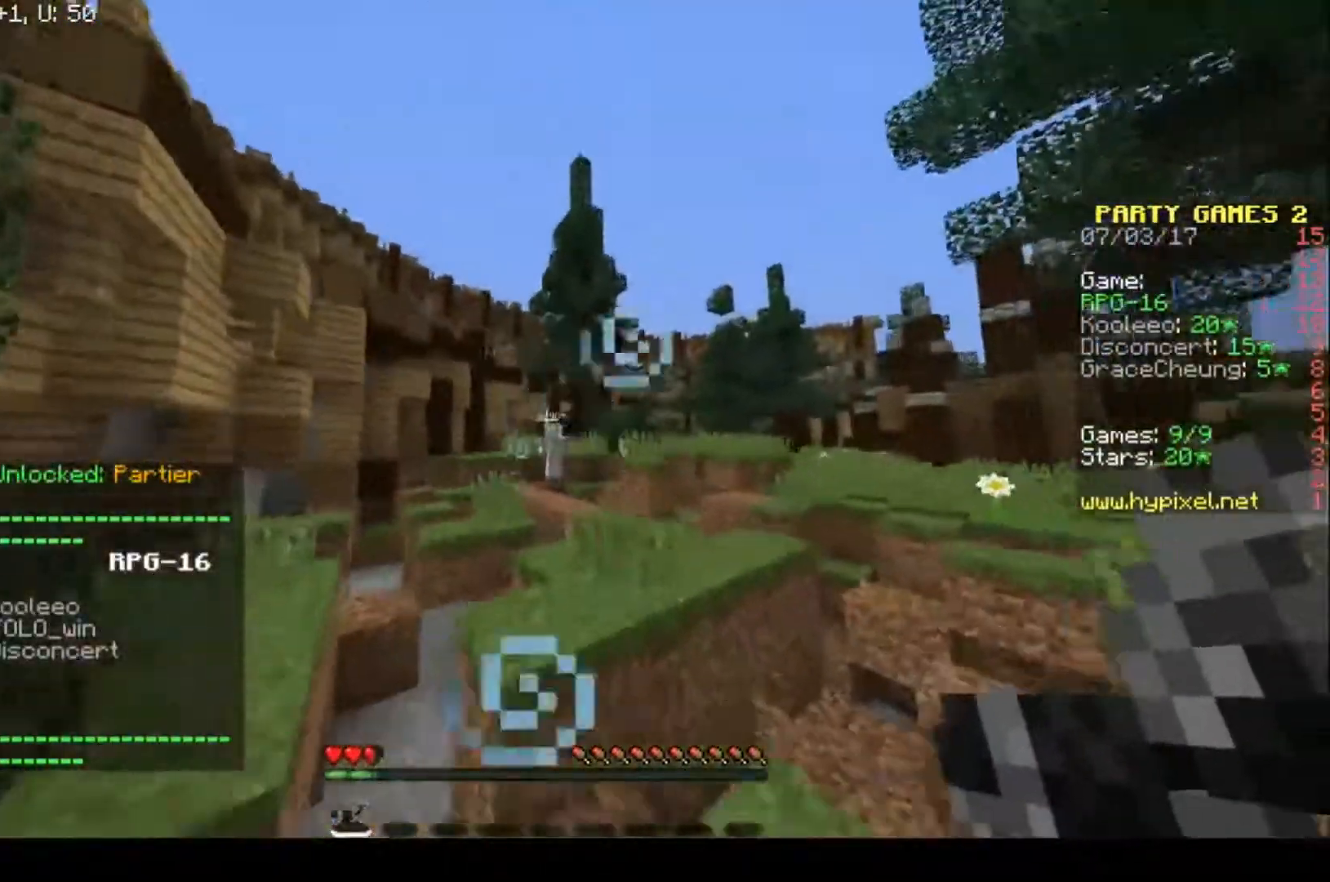
{"keys": ["w"], "events": [[100, "s", "up"], [133, "w", "down"]]}
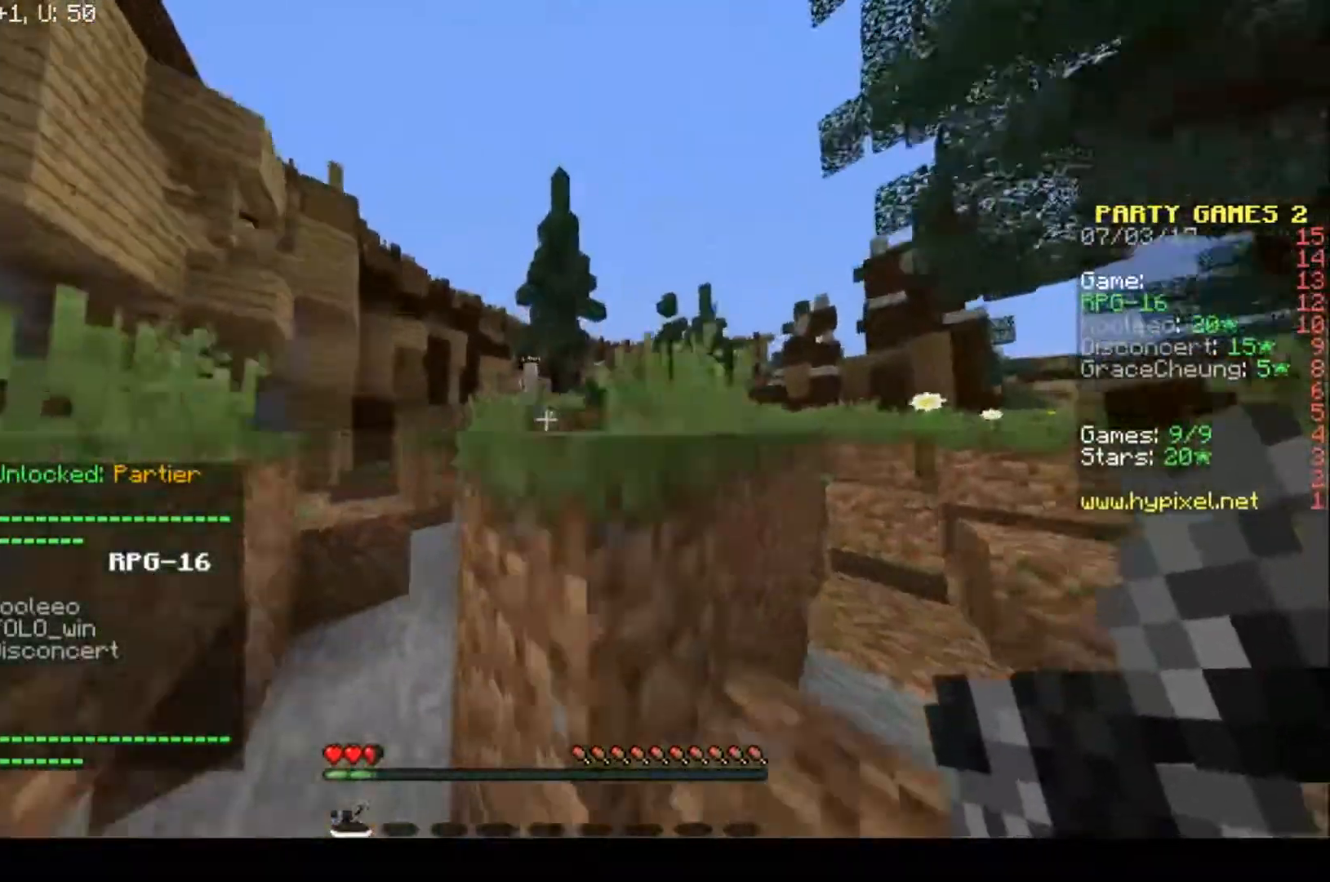
{"keys": ["w"], "events": []}
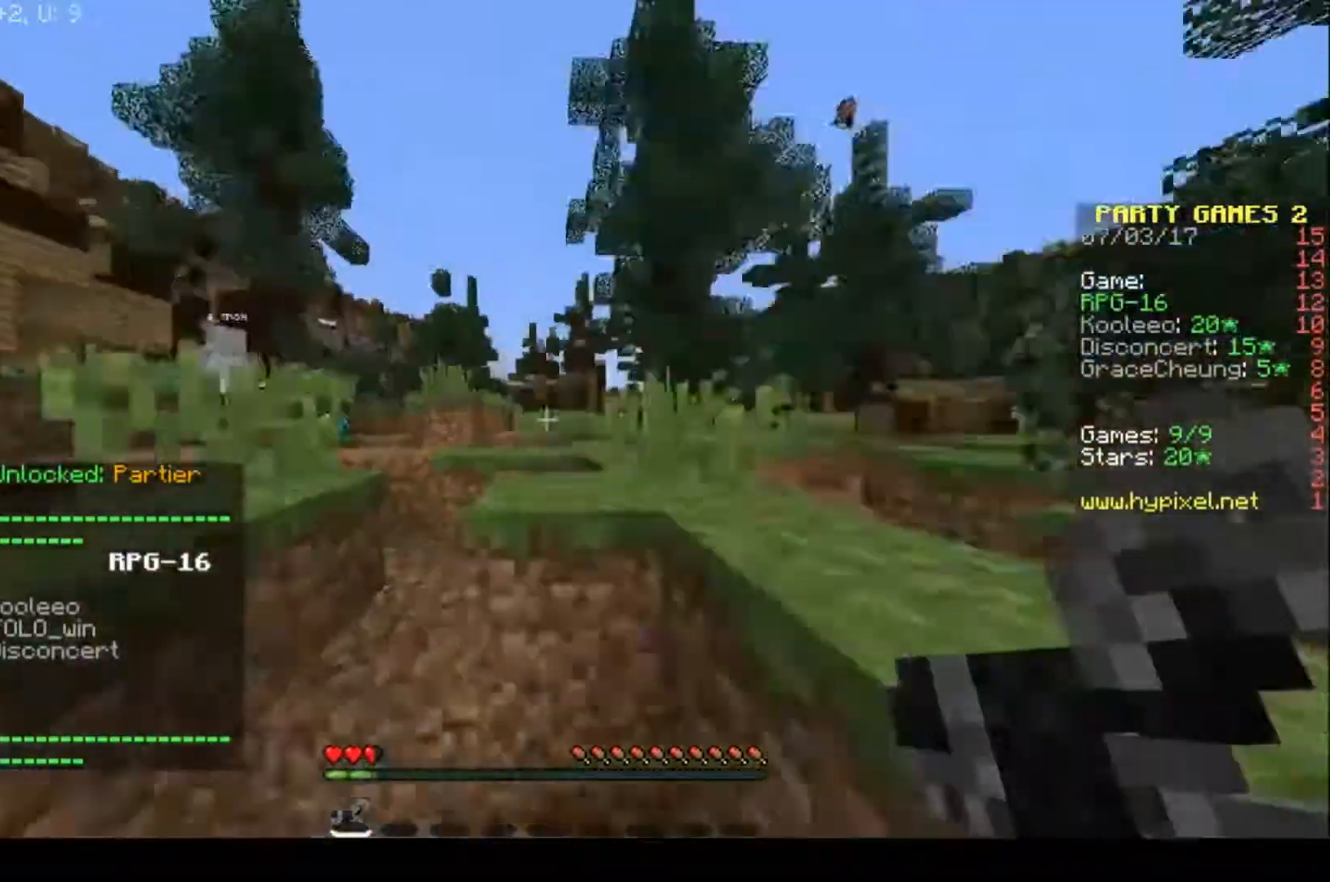
{"keys": ["d"], "events": [[367, "w", "up"], [433, "d", "down"]]}
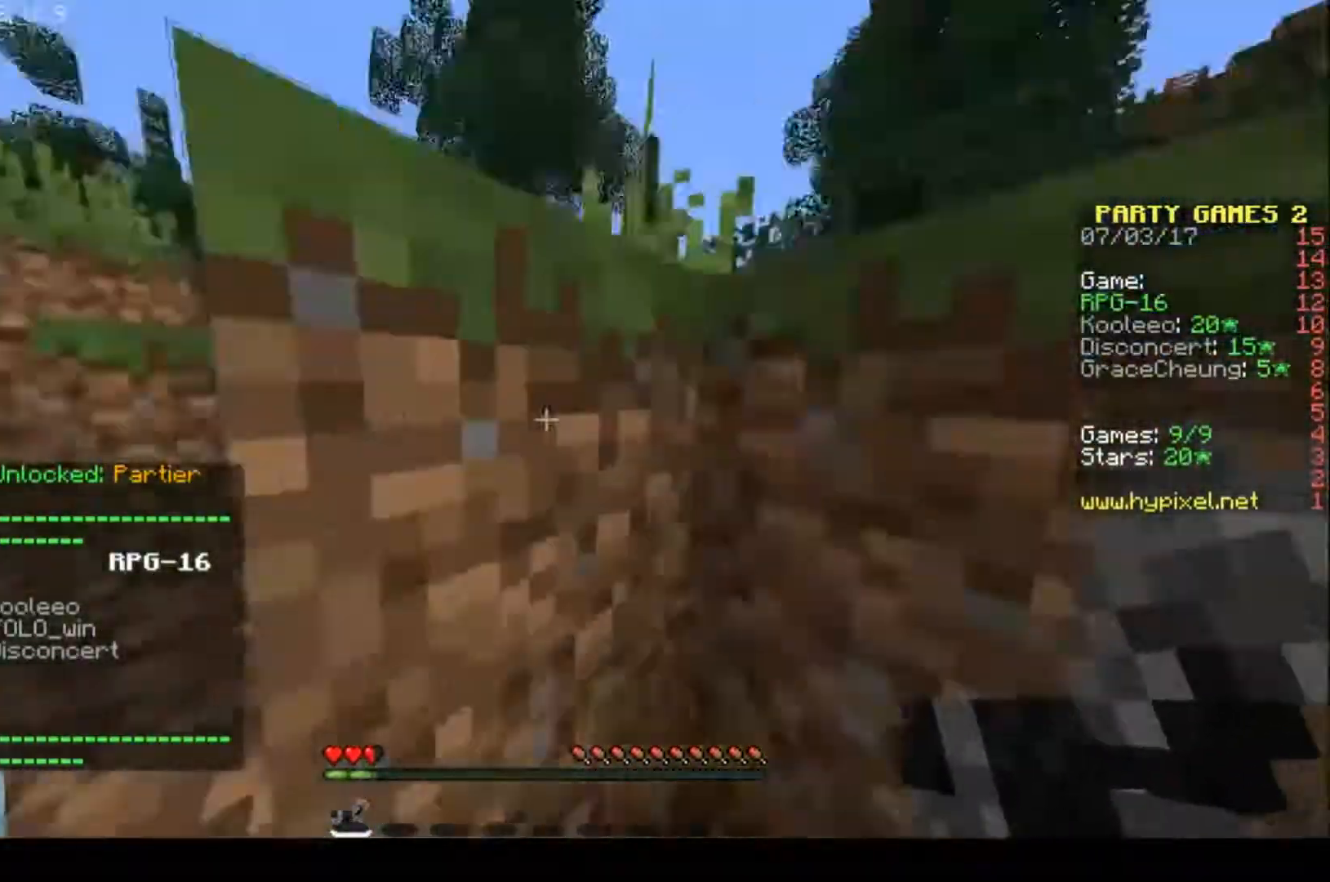
{"keys": [], "events": [[367, "d", "up"]]}
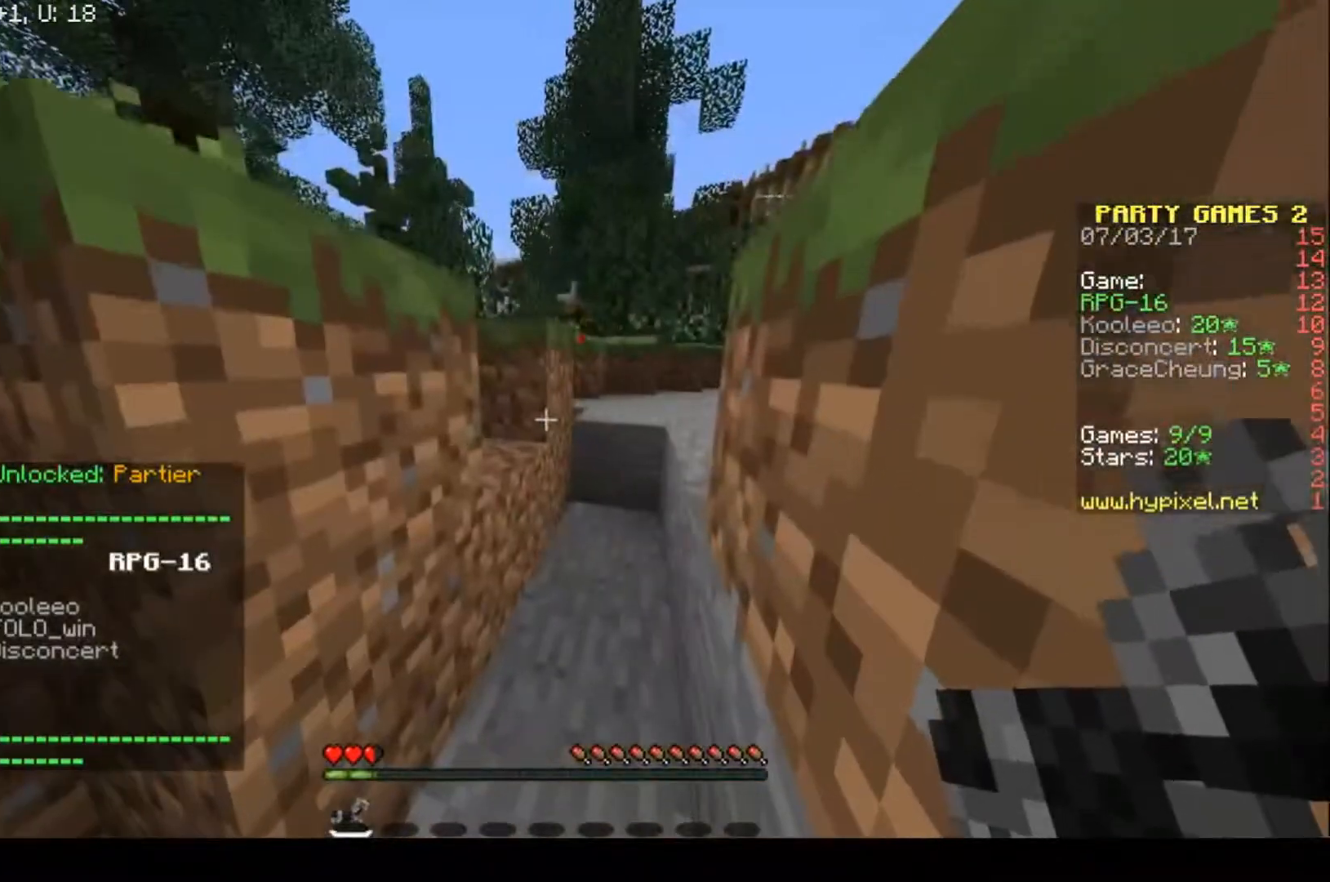
{"keys": [], "events": []}
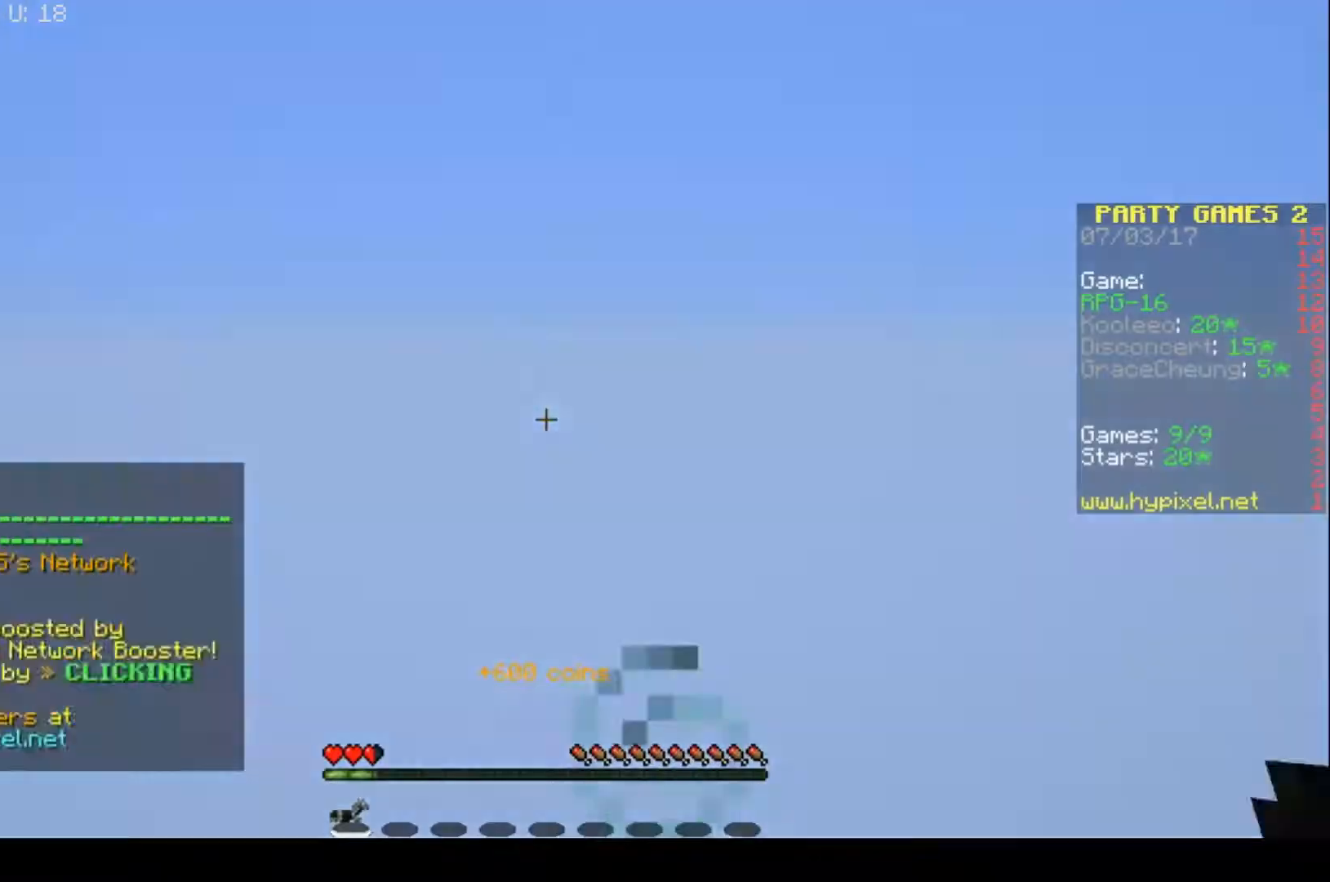
{"keys": [], "events": []}
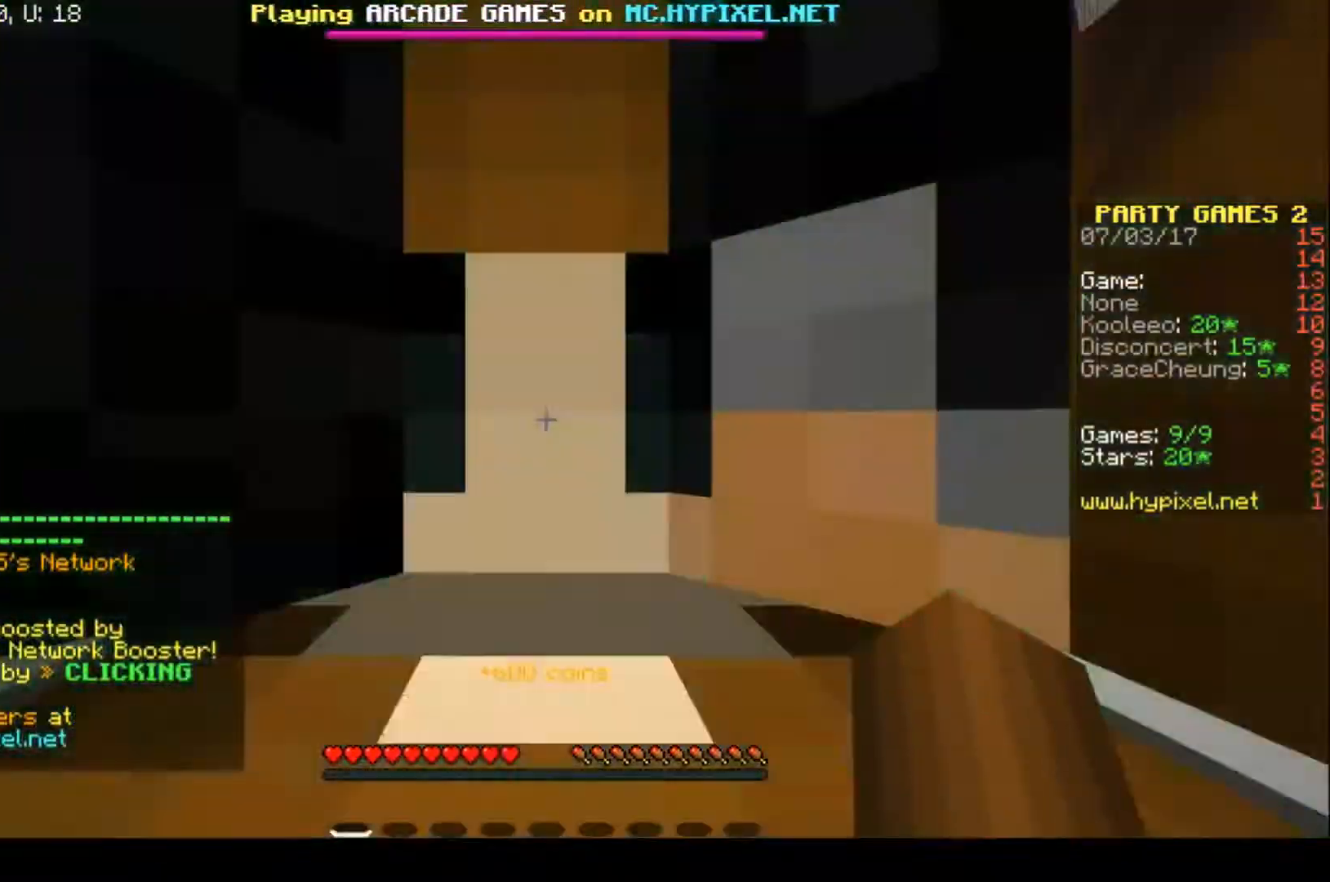
{"keys": [], "events": []}
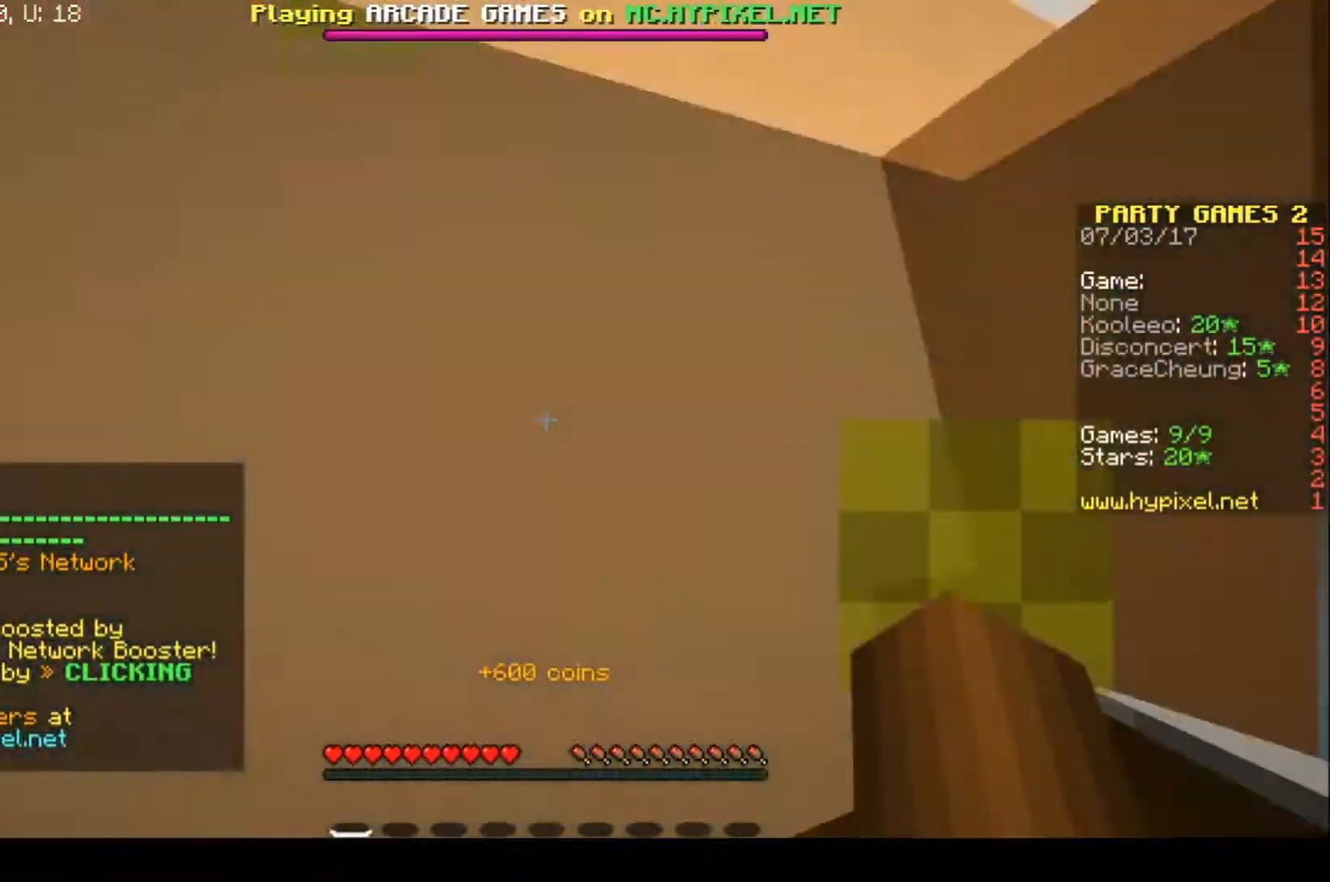
{"keys": ["w"], "events": [[100, "w", "down"]]}
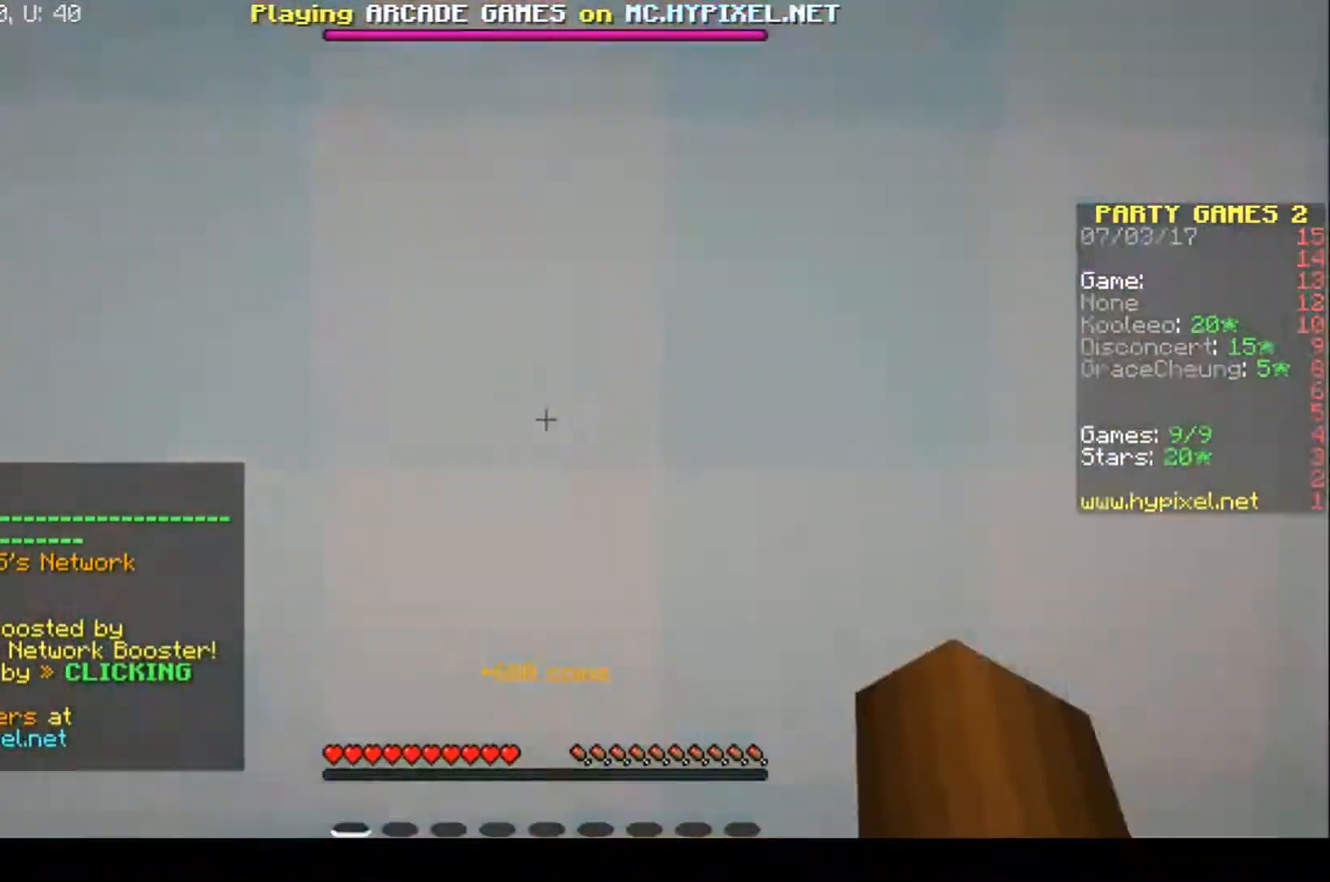
{"keys": ["w"], "events": []}
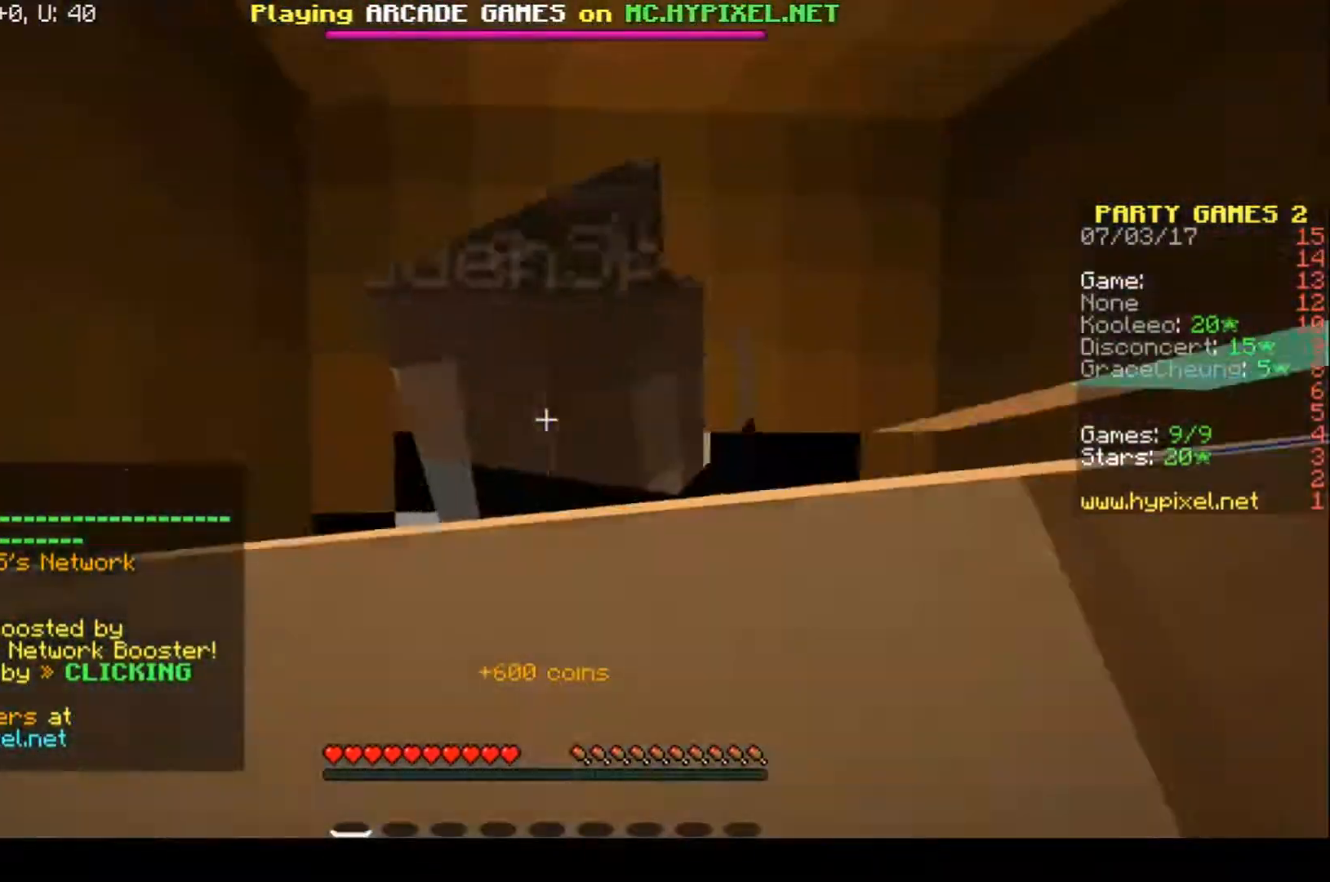
{"keys": ["s"], "events": [[67, "w", "up"], [333, "s", "down"]]}
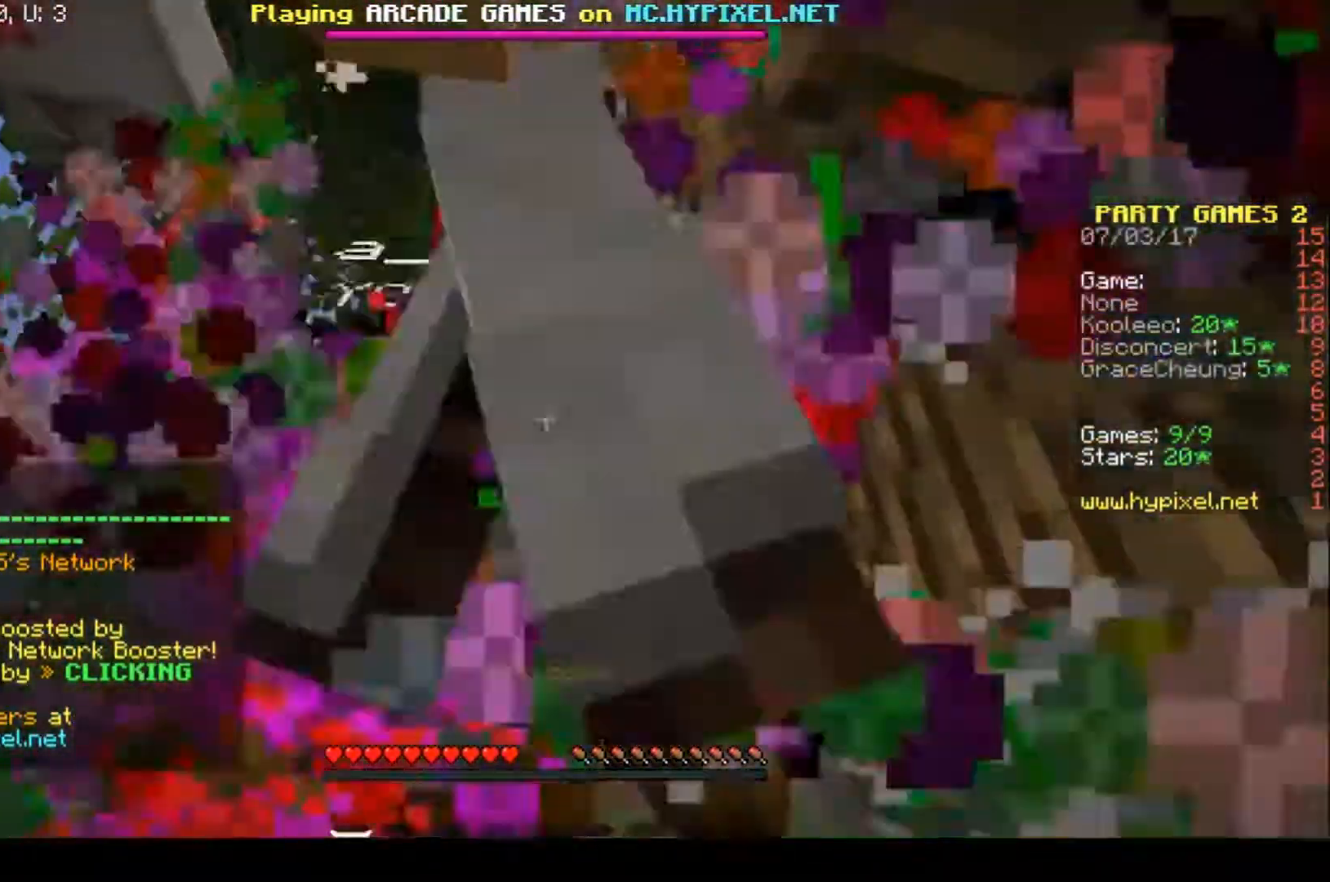
{"keys": ["w"], "events": [[367, "s", "up"], [433, "w", "down"]]}
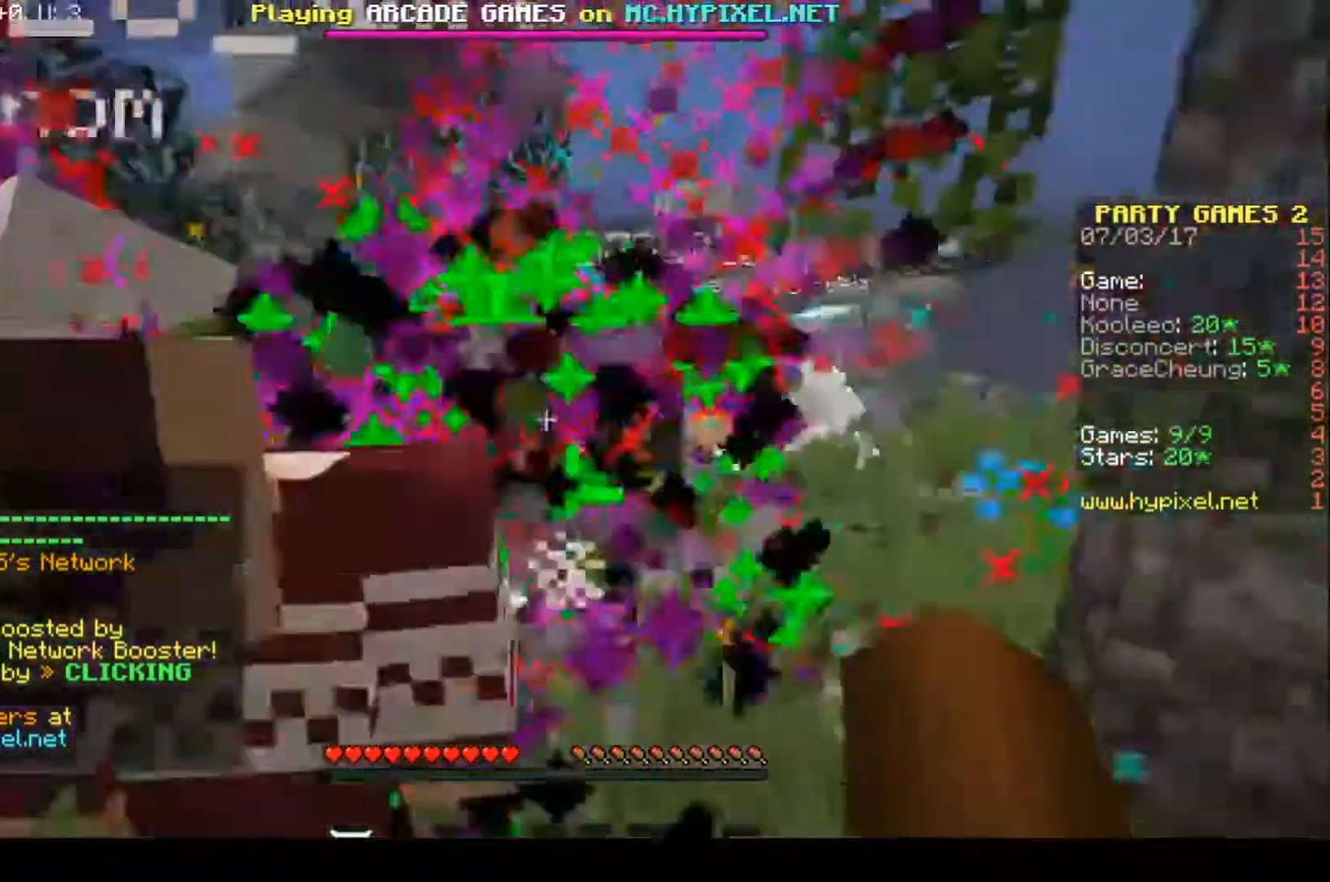
{"keys": ["w"], "events": [[233, "w", "up"], [467, "w", "down"]]}
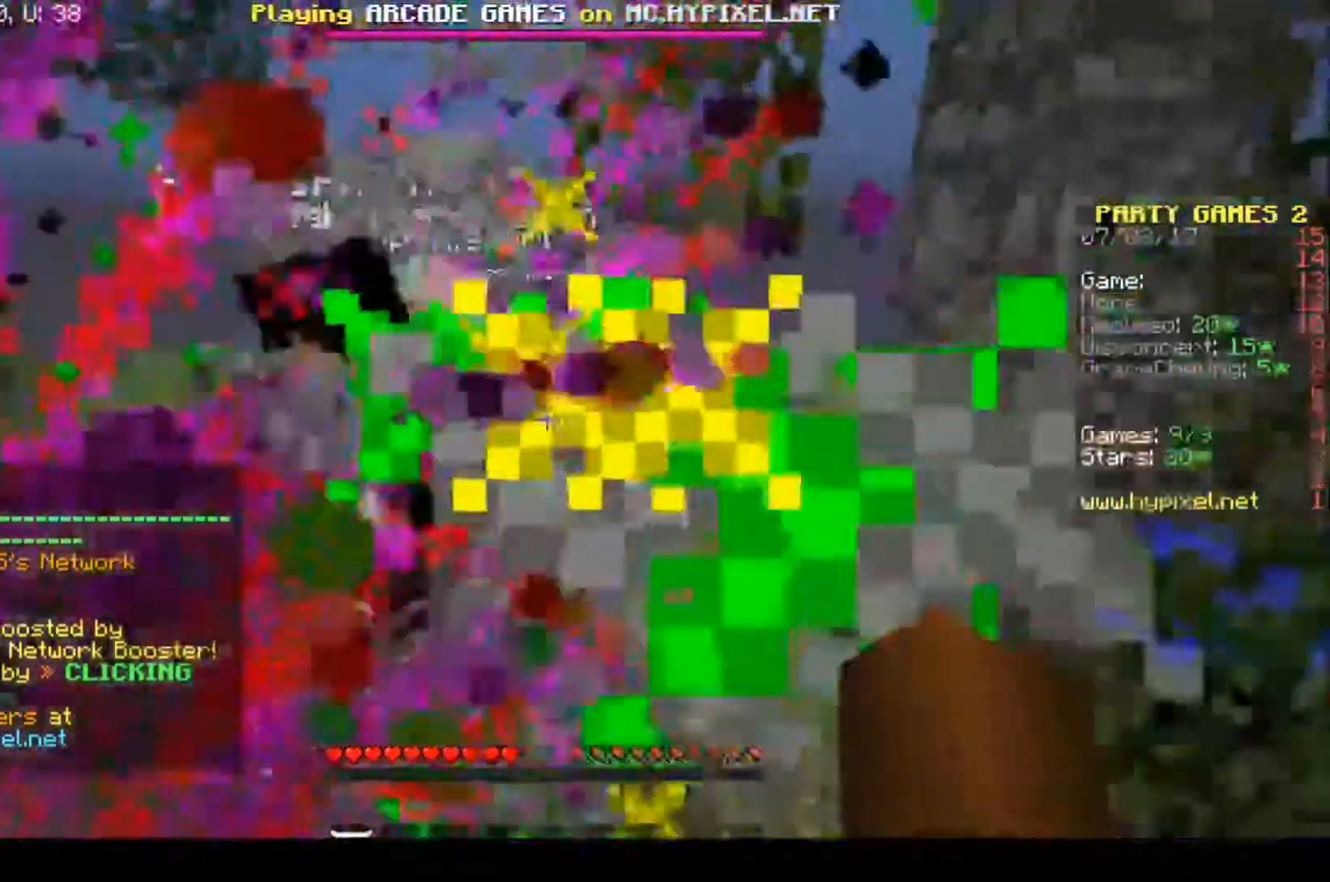
{"keys": ["d"], "events": [[200, "d", "down"], [400, "w", "up"]]}